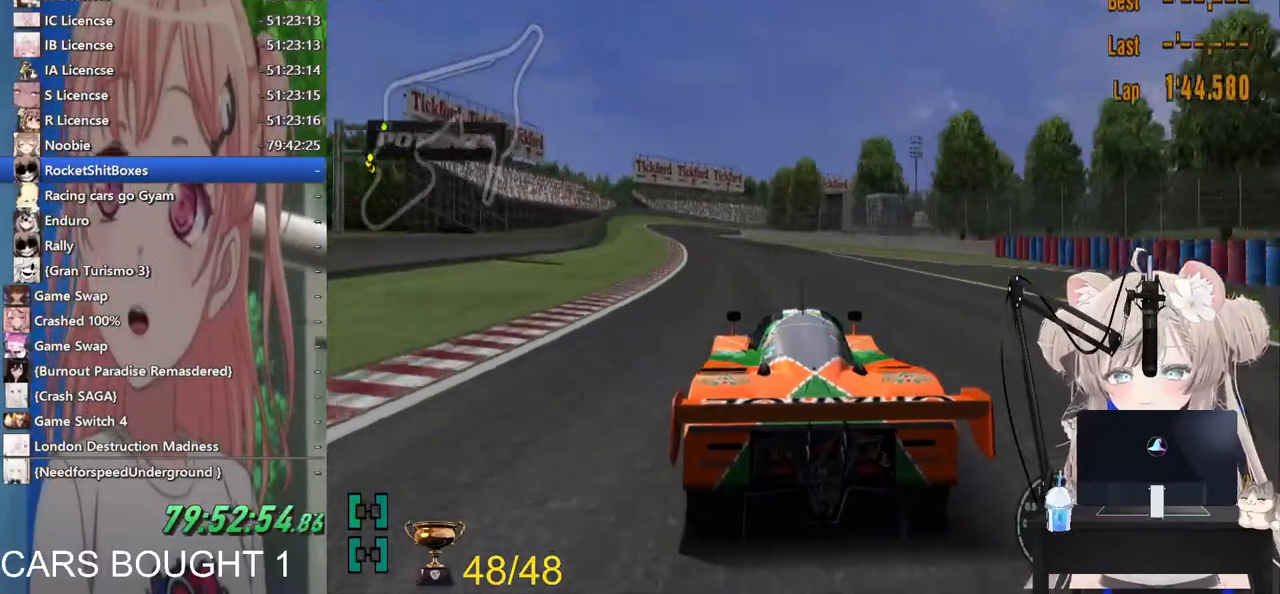
Gameplay with a controller (PlayStation layout); each line is a JSON object with the inputs held at the frame after it. "events" lists button and stick changes between this image and that frame as [ms after this image, input, new state], when the widget could be followed in between. Not read: R2.
{"buttons": [], "left_stick": "left", "right_stick": "center", "events": [[450, "left_stick", "left"]]}
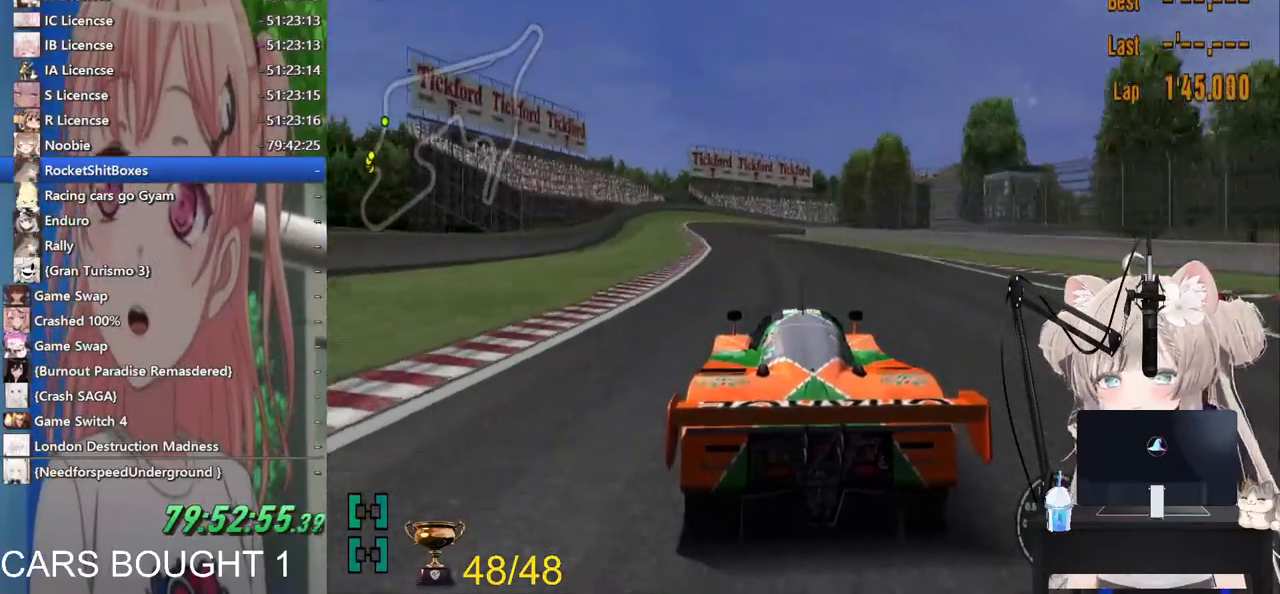
{"buttons": [], "left_stick": "center", "right_stick": "center", "events": [[117, "left_stick", "center"]]}
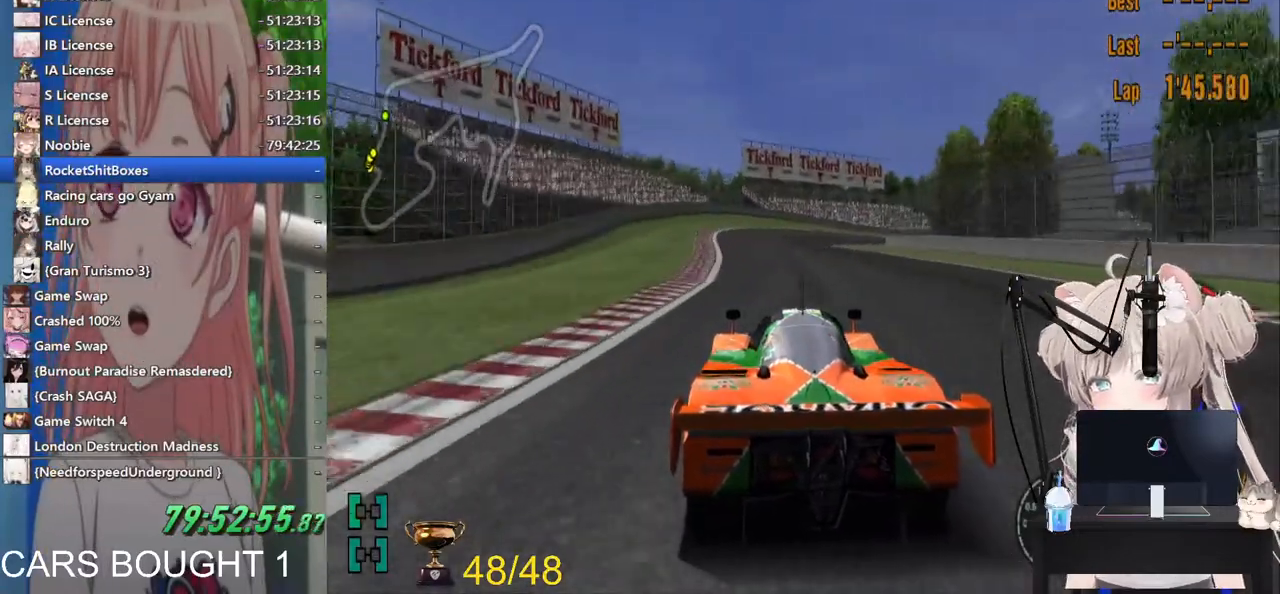
{"buttons": [], "left_stick": "up-right", "right_stick": "center", "events": [[117, "left_stick", "up-right"]]}
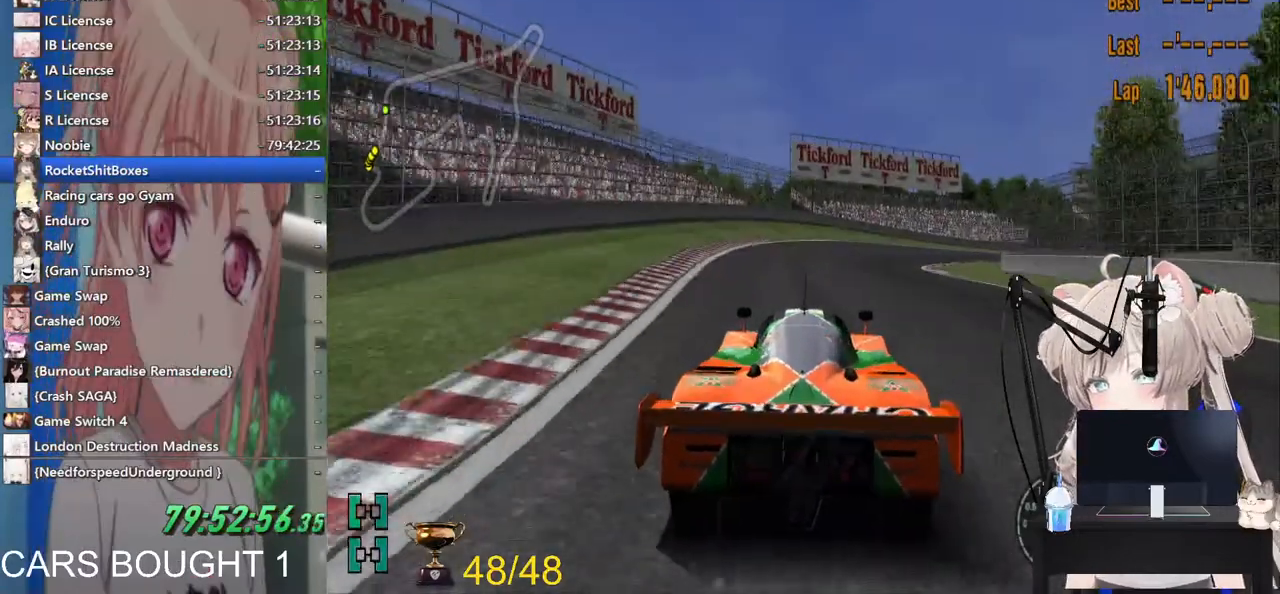
{"buttons": ["SQUARE", "L2"], "left_stick": "up-right", "right_stick": "center", "events": [[17, "L2", "down"], [433, "SQUARE", "down"]]}
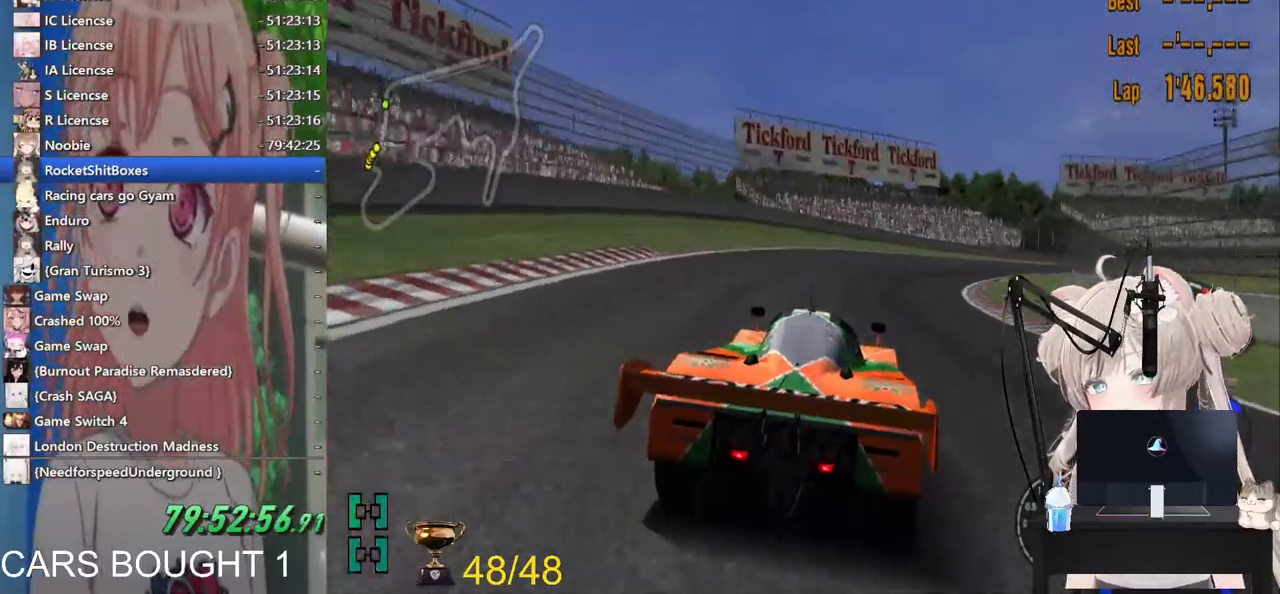
{"buttons": [], "left_stick": "up-right", "right_stick": "center", "events": [[33, "L2", "up"], [83, "SQUARE", "up"]]}
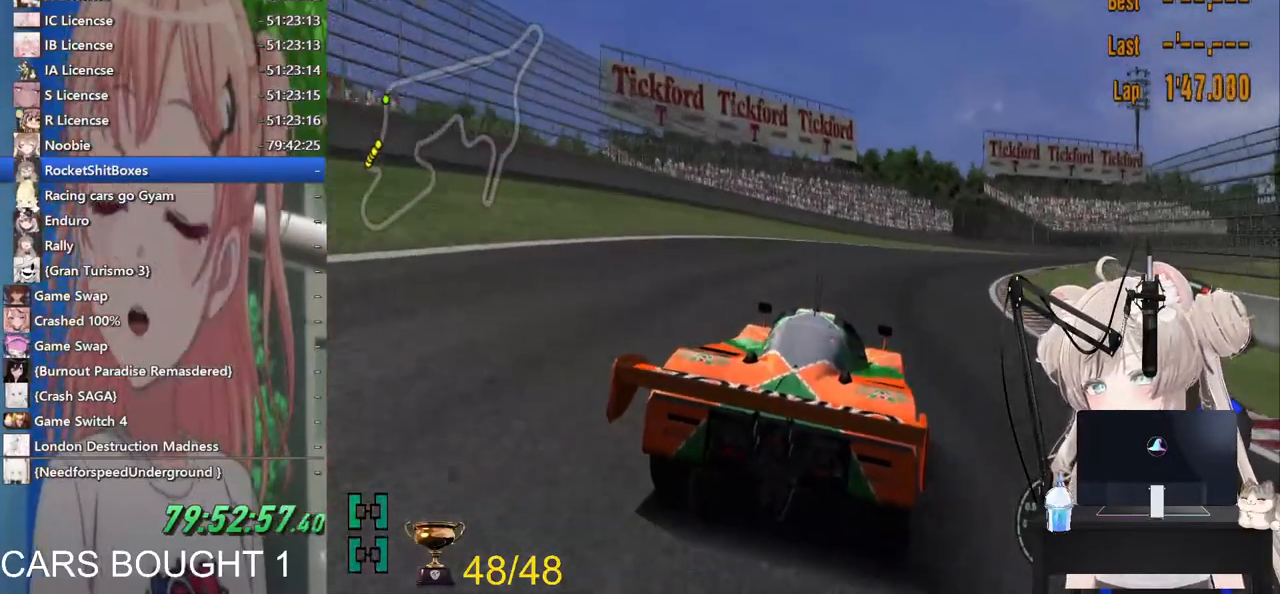
{"buttons": [], "left_stick": "up-right", "right_stick": "center", "events": []}
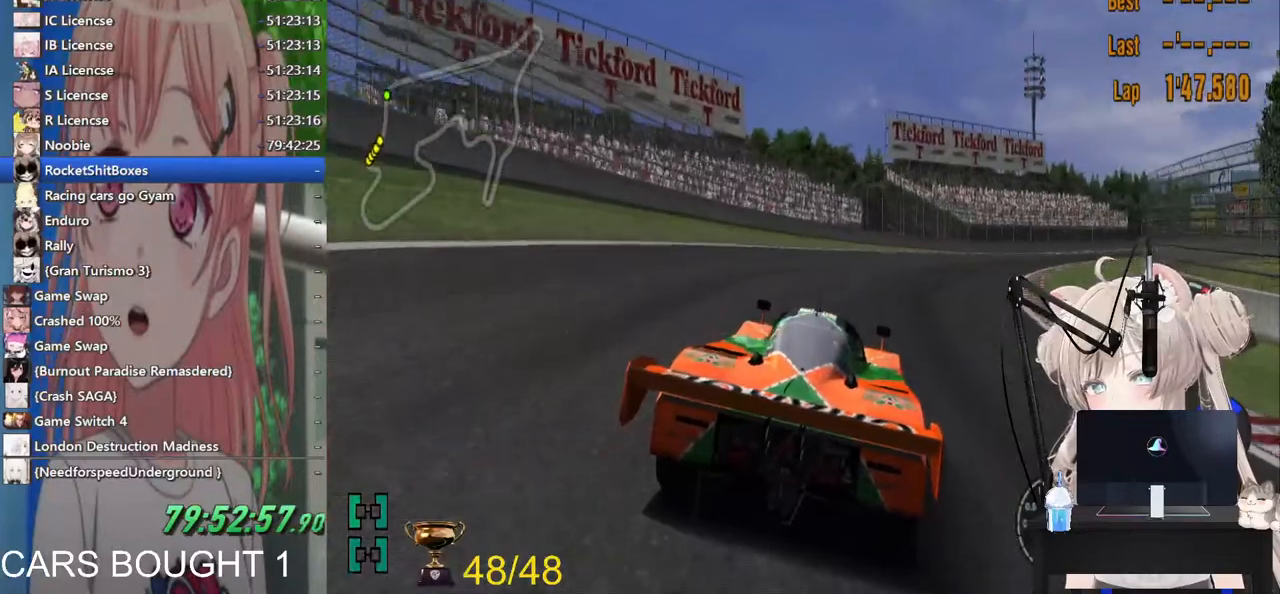
{"buttons": [], "left_stick": "up-right", "right_stick": "center", "events": []}
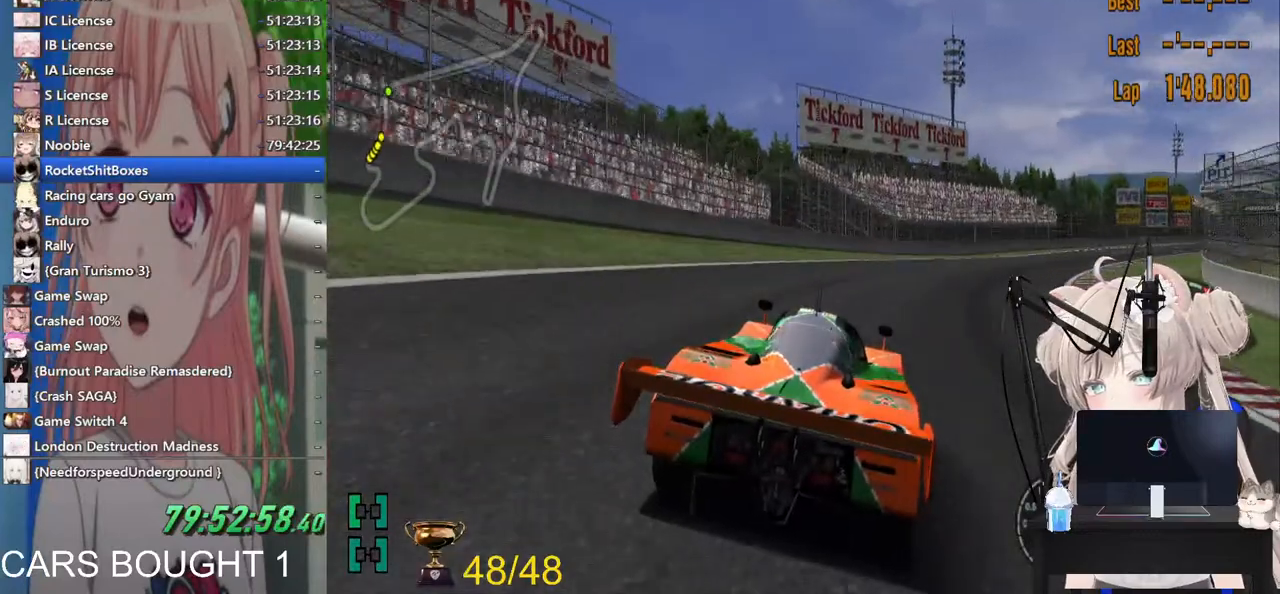
{"buttons": [], "left_stick": "up-right", "right_stick": "center", "events": []}
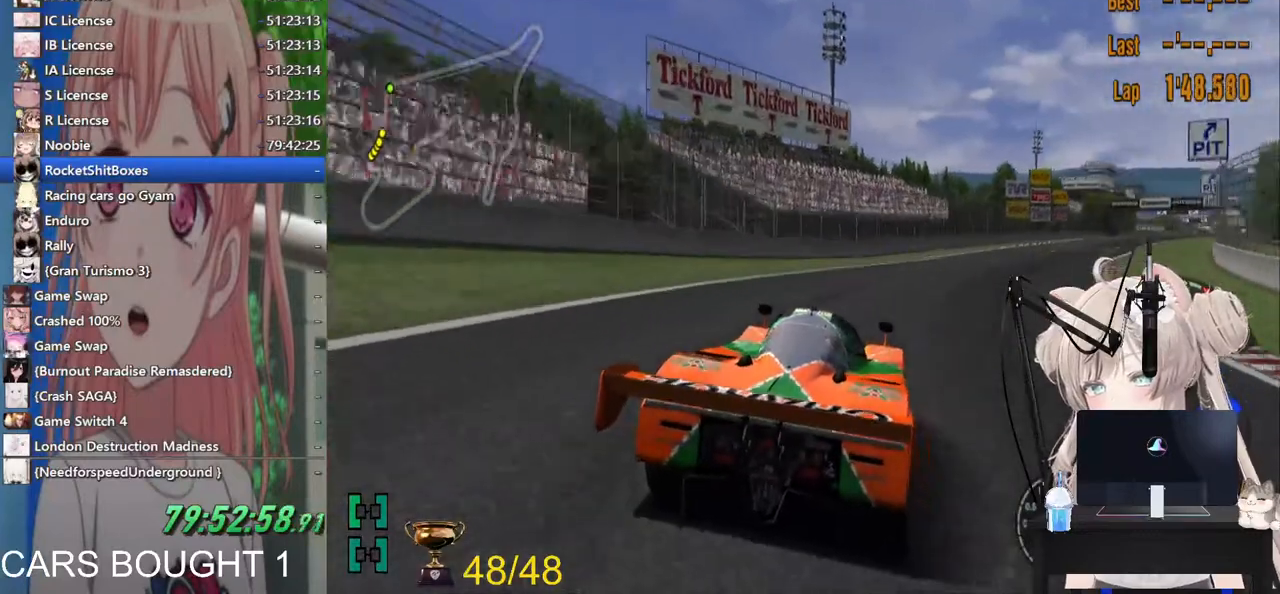
{"buttons": [], "left_stick": "up-right", "right_stick": "center", "events": [[317, "CROSS", "down"], [433, "CROSS", "up"]]}
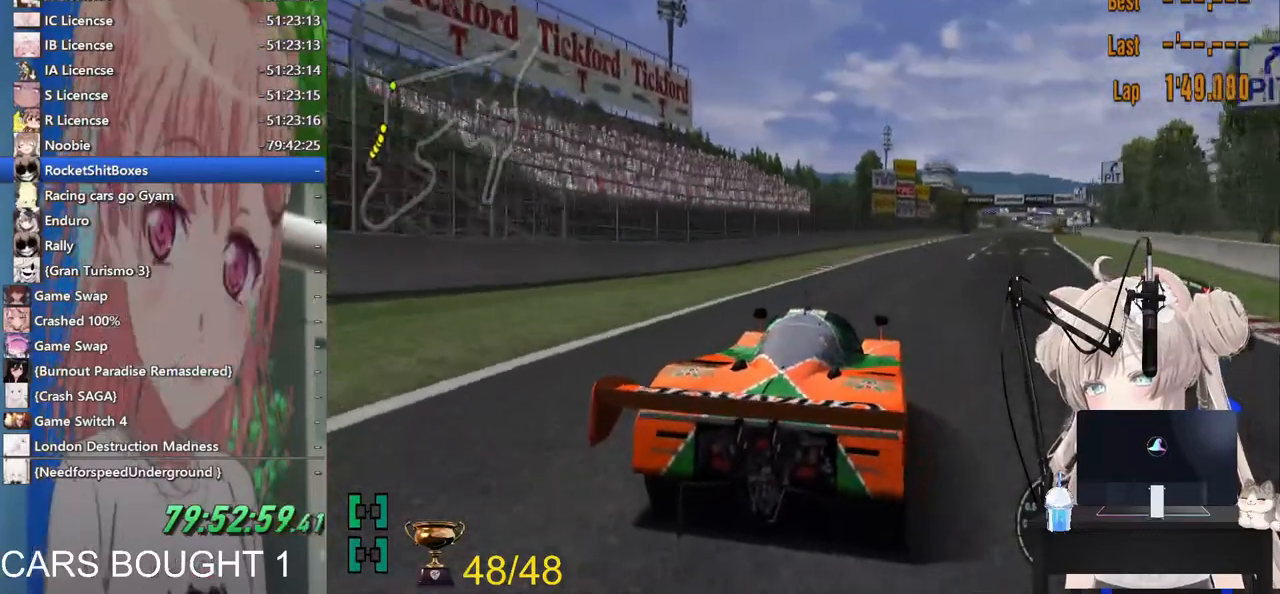
{"buttons": ["L1"], "left_stick": "center", "right_stick": "center", "events": [[67, "left_stick", "center"], [317, "left_stick", "right"], [433, "left_stick", "center"], [500, "L1", "down"]]}